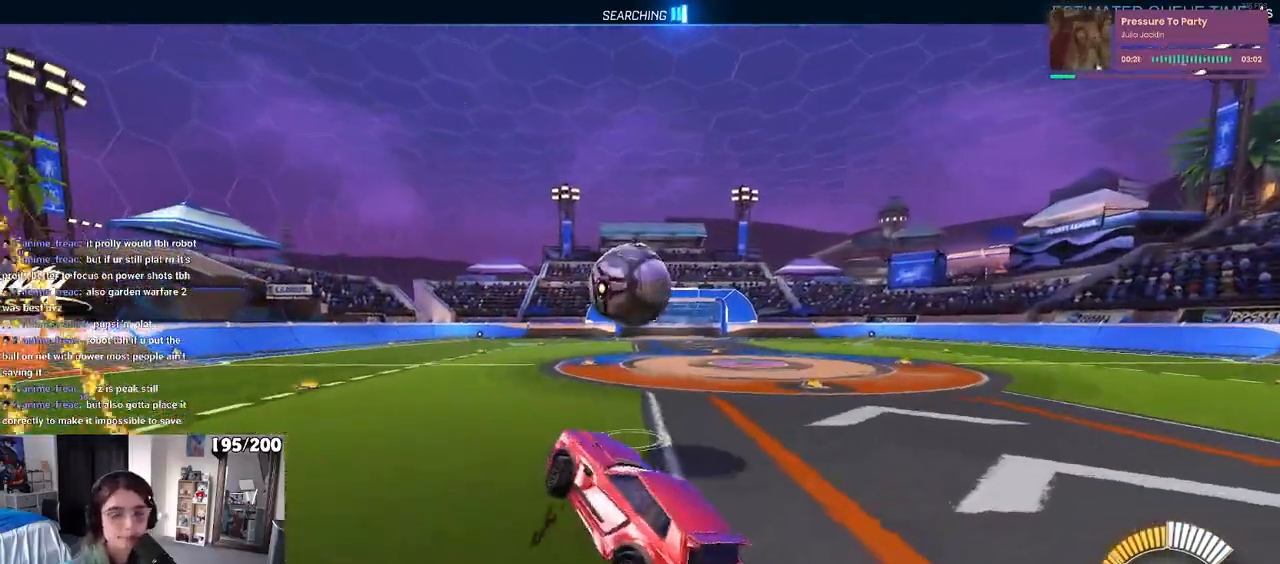
Gameplay with a controller (PlayStation layout); each line is a JSON object with the inputs held at the frame after it. "events" lists button and stick changes between this image and that frame as [ms after this image, input, new state], when the widget could be followed in between. Not read: R2.
{"buttons": ["R1"], "left_stick": "up-right", "right_stick": "center", "events": [[167, "left_stick", "center"], [300, "left_stick", "right"], [483, "left_stick", "up-right"]]}
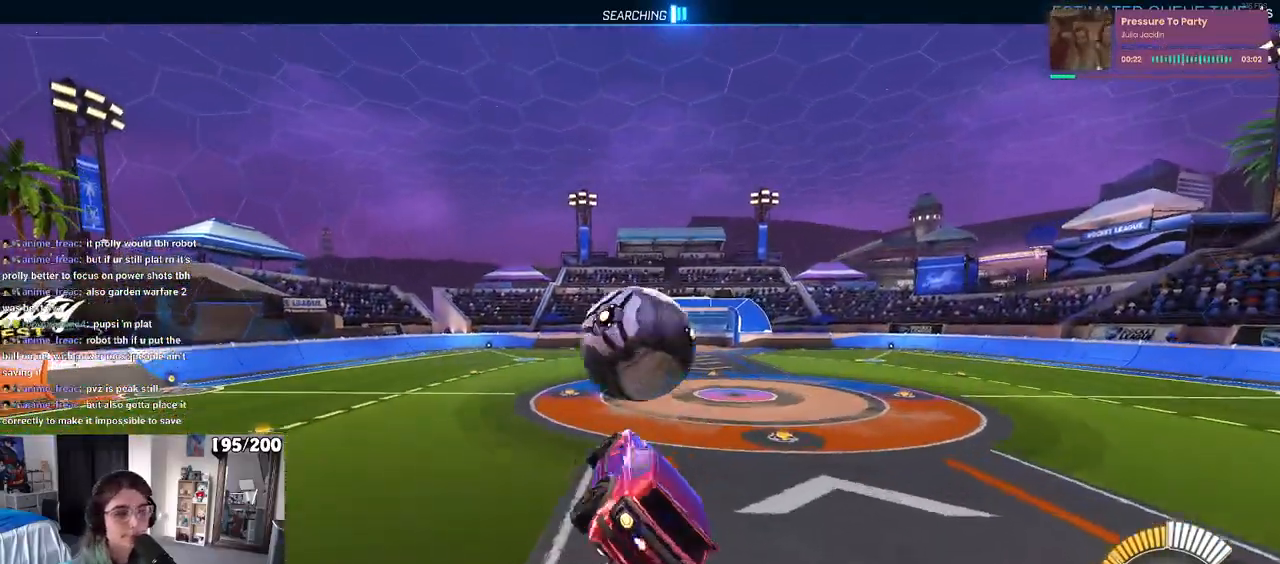
{"buttons": ["SQUARE", "R1"], "left_stick": "down", "right_stick": "center", "events": [[50, "CROSS", "down"], [150, "SQUARE", "down"], [150, "left_stick", "down"], [167, "CROSS", "up"]]}
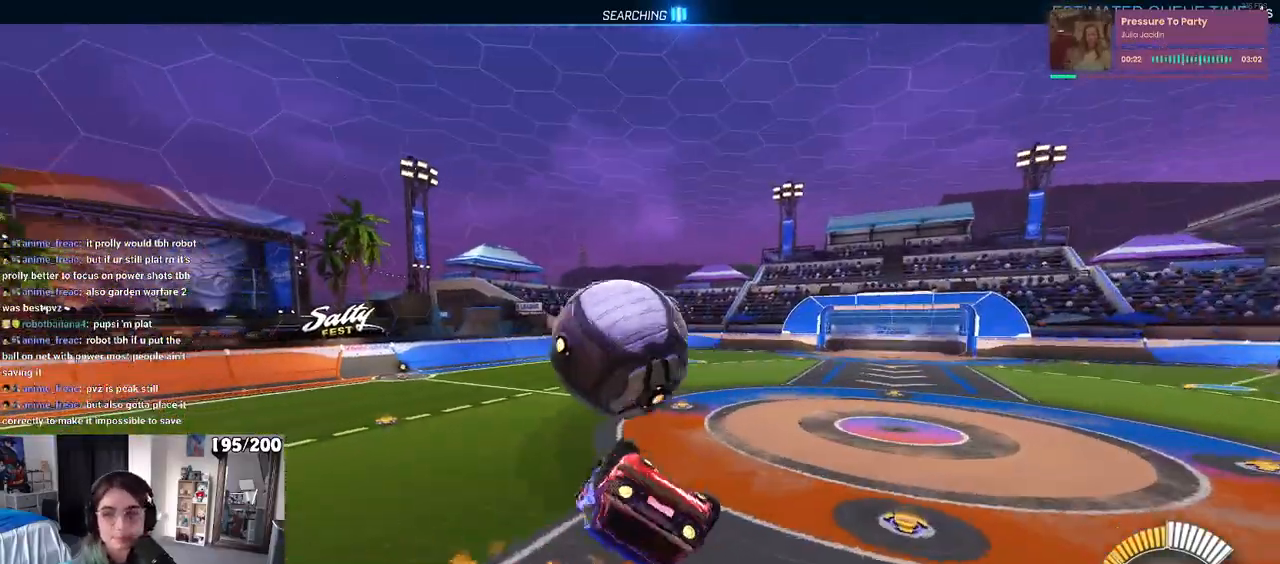
{"buttons": ["SQUARE", "R1"], "left_stick": "center", "right_stick": "center", "events": [[67, "left_stick", "down-right"], [300, "left_stick", "down"], [467, "left_stick", "center"]]}
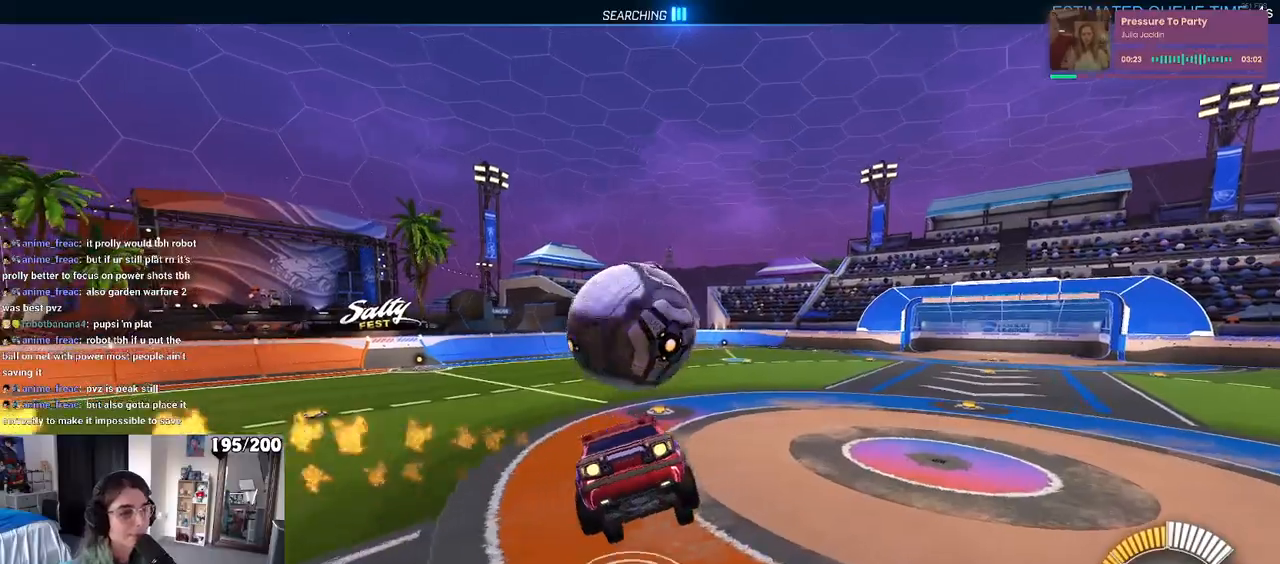
{"buttons": ["SQUARE"], "left_stick": "center", "right_stick": "center", "events": [[133, "left_stick", "down-right"], [183, "R1", "up"], [250, "R1", "down"], [267, "left_stick", "center"], [333, "R1", "up"]]}
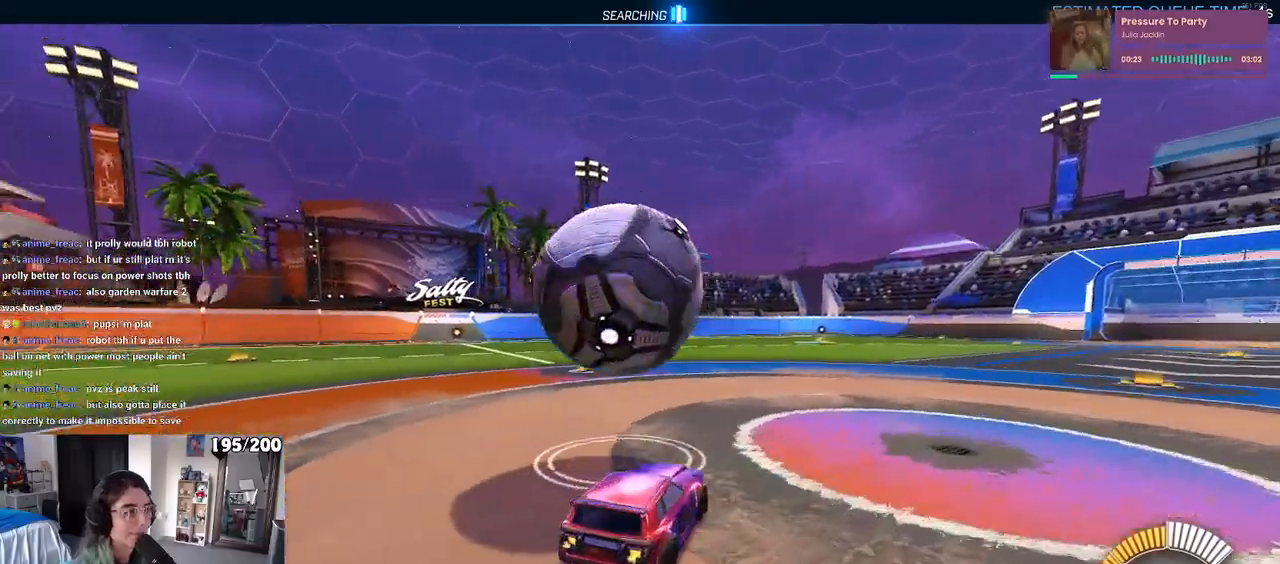
{"buttons": ["R1"], "left_stick": "center", "right_stick": "center", "events": [[67, "SQUARE", "up"], [83, "R1", "down"], [233, "TRIANGLE", "down"], [233, "left_stick", "left"], [350, "TRIANGLE", "up"], [450, "left_stick", "center"]]}
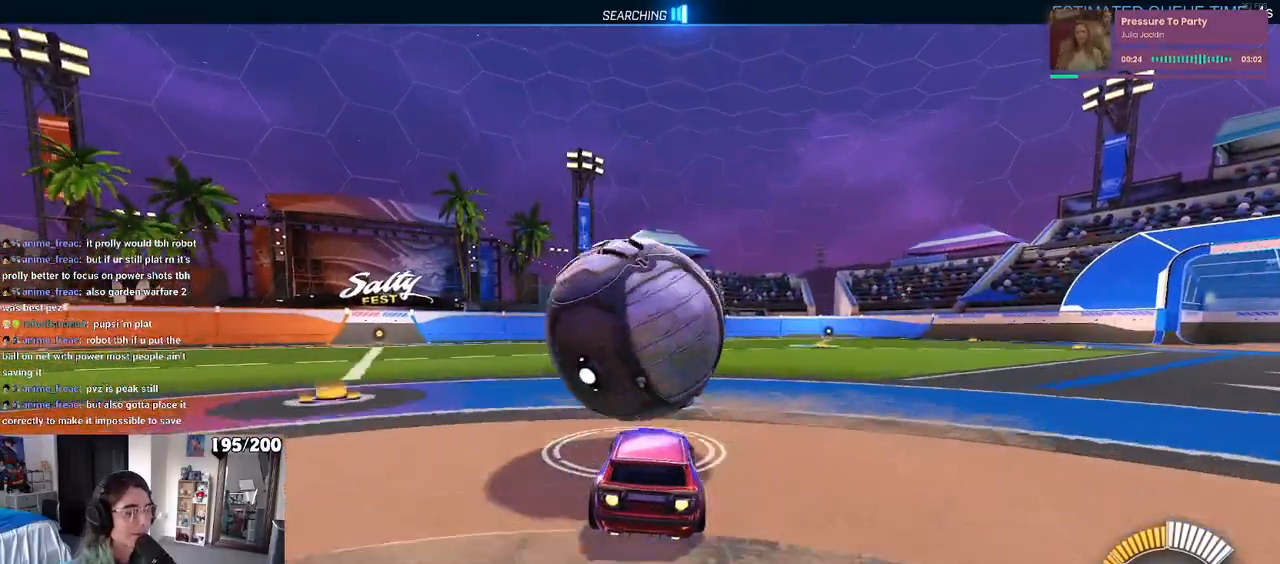
{"buttons": ["TRIANGLE", "R1"], "left_stick": "center", "right_stick": "center", "events": [[267, "left_stick", "right"], [417, "TRIANGLE", "down"], [417, "left_stick", "center"]]}
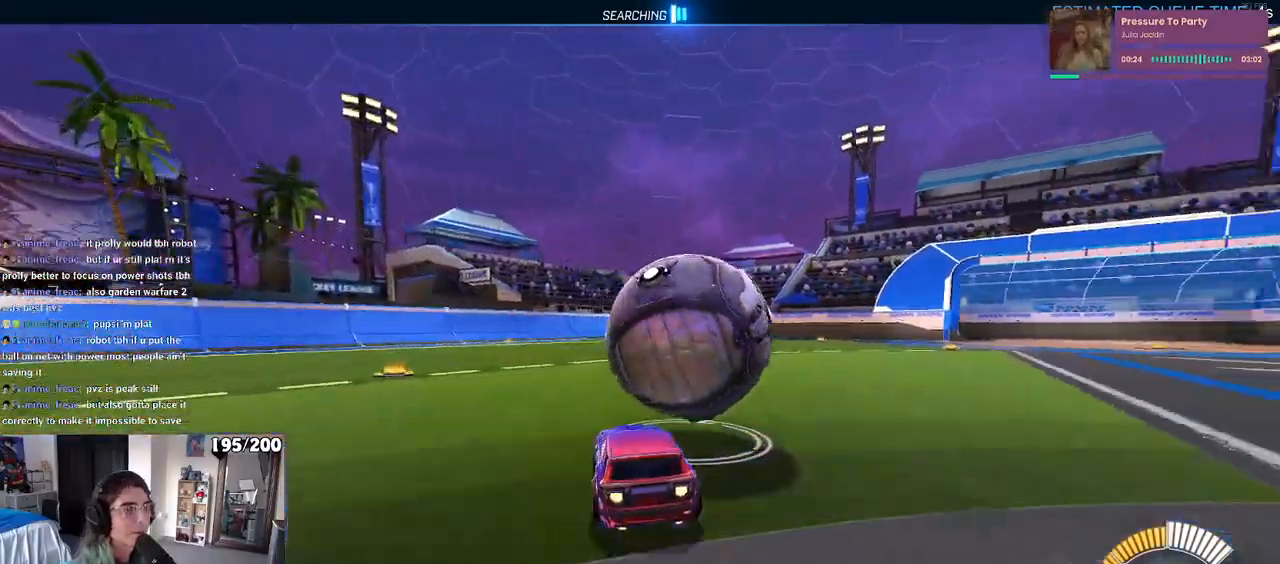
{"buttons": ["L2"], "left_stick": "center", "right_stick": "center", "events": [[50, "TRIANGLE", "up"], [117, "R1", "up"], [200, "left_stick", "right"], [350, "left_stick", "center"], [483, "L2", "down"]]}
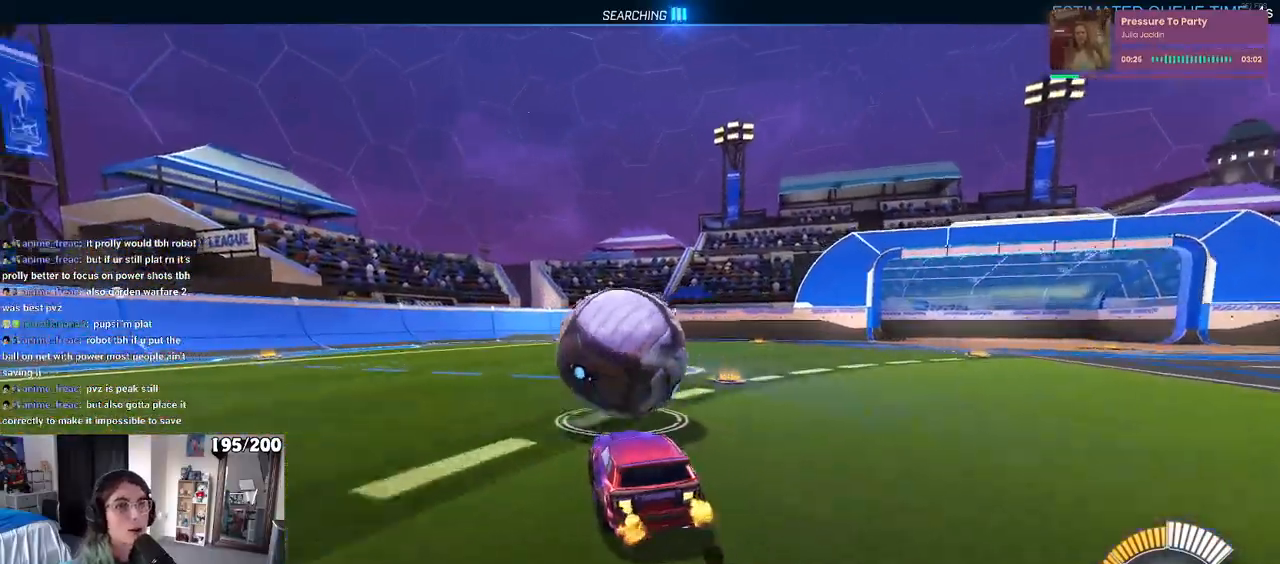
{"buttons": [], "left_stick": "center", "right_stick": "center", "events": [[133, "L2", "up"], [233, "left_stick", "left"], [383, "left_stick", "center"]]}
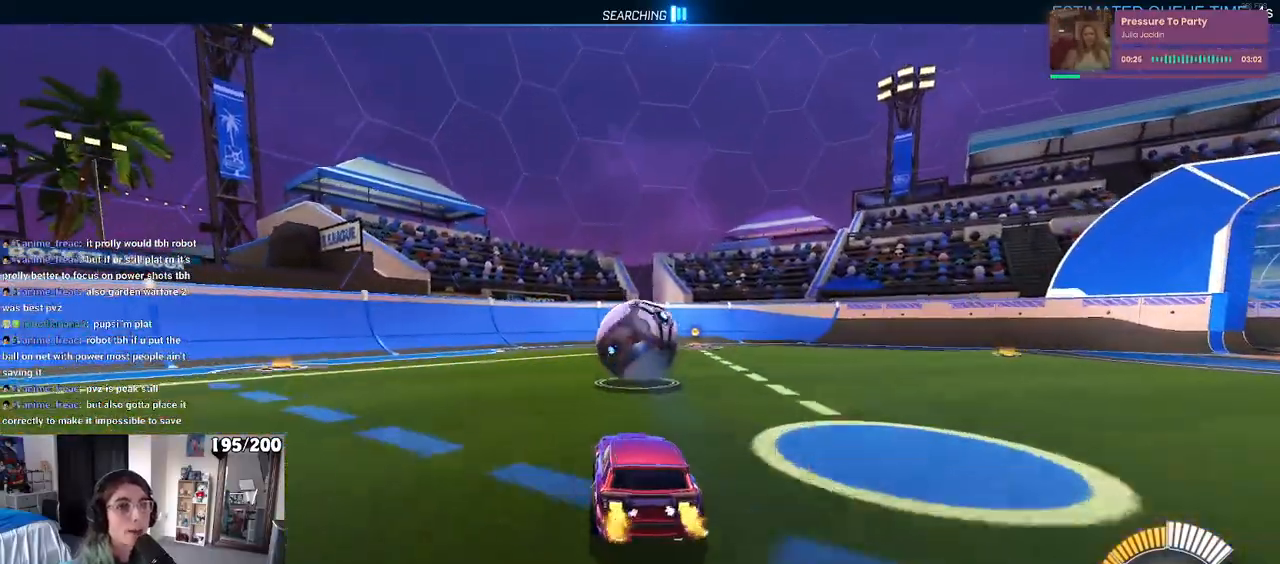
{"buttons": [], "left_stick": "center", "right_stick": "center", "events": []}
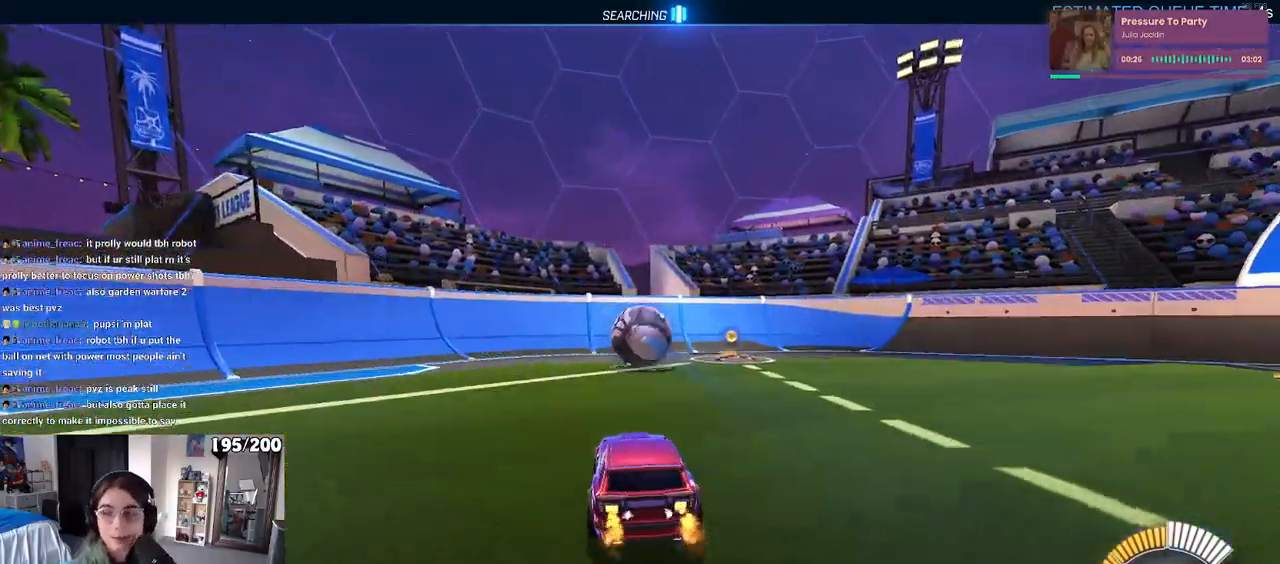
{"buttons": [], "left_stick": "center", "right_stick": "center", "events": []}
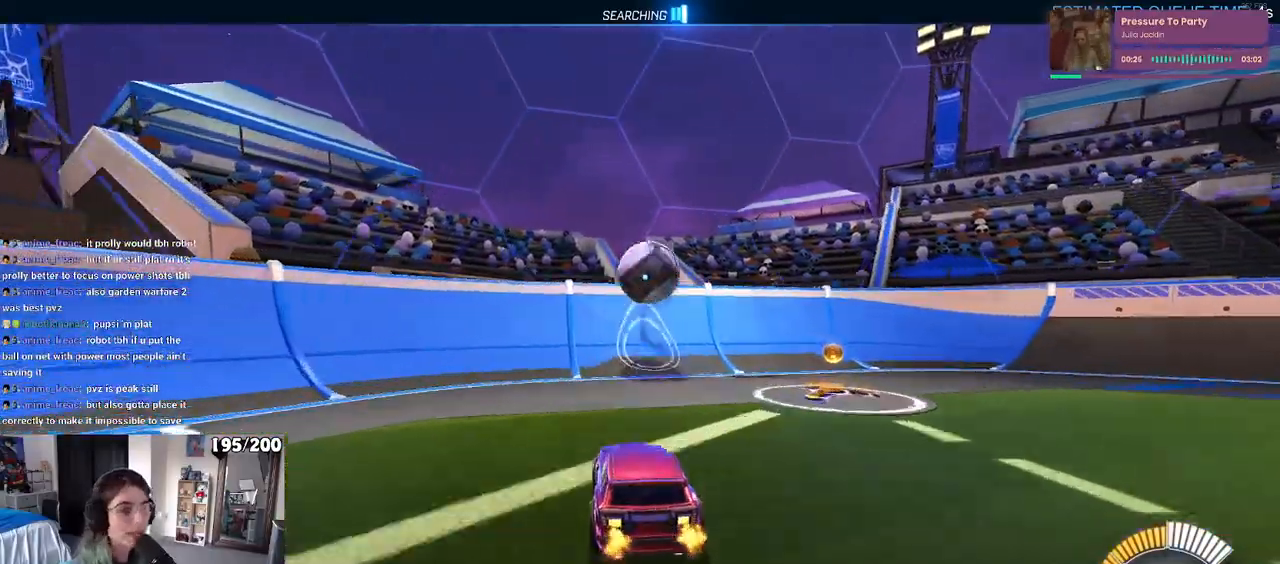
{"buttons": [], "left_stick": "right", "right_stick": "center", "events": [[417, "left_stick", "right"]]}
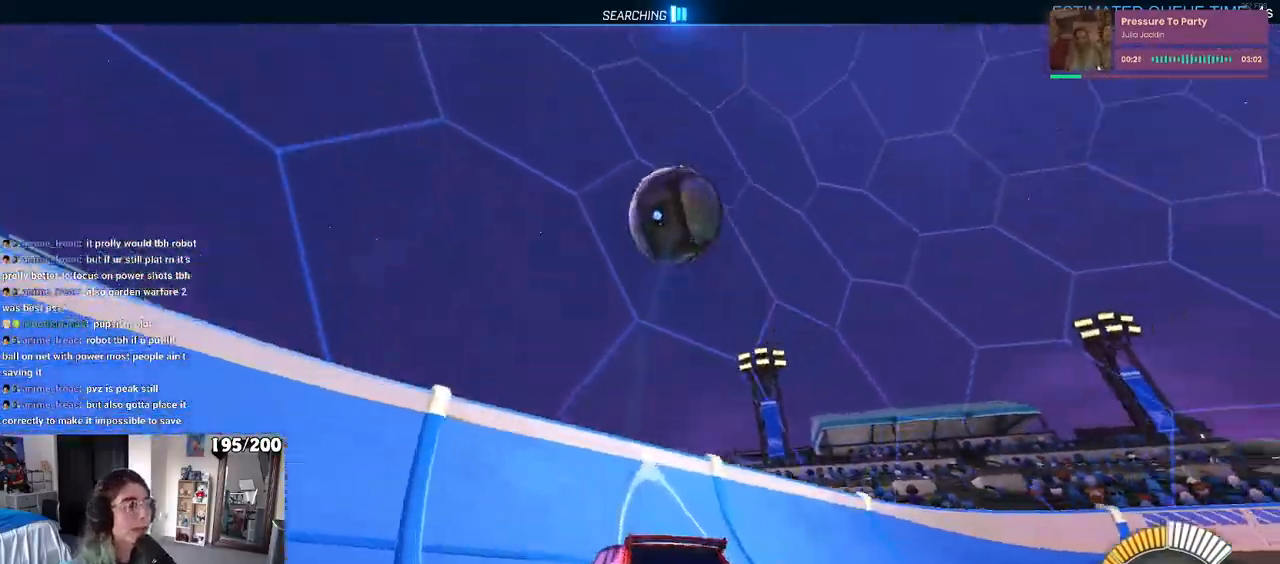
{"buttons": [], "left_stick": "center", "right_stick": "center", "events": [[50, "left_stick", "center"], [317, "left_stick", "left"], [417, "left_stick", "center"]]}
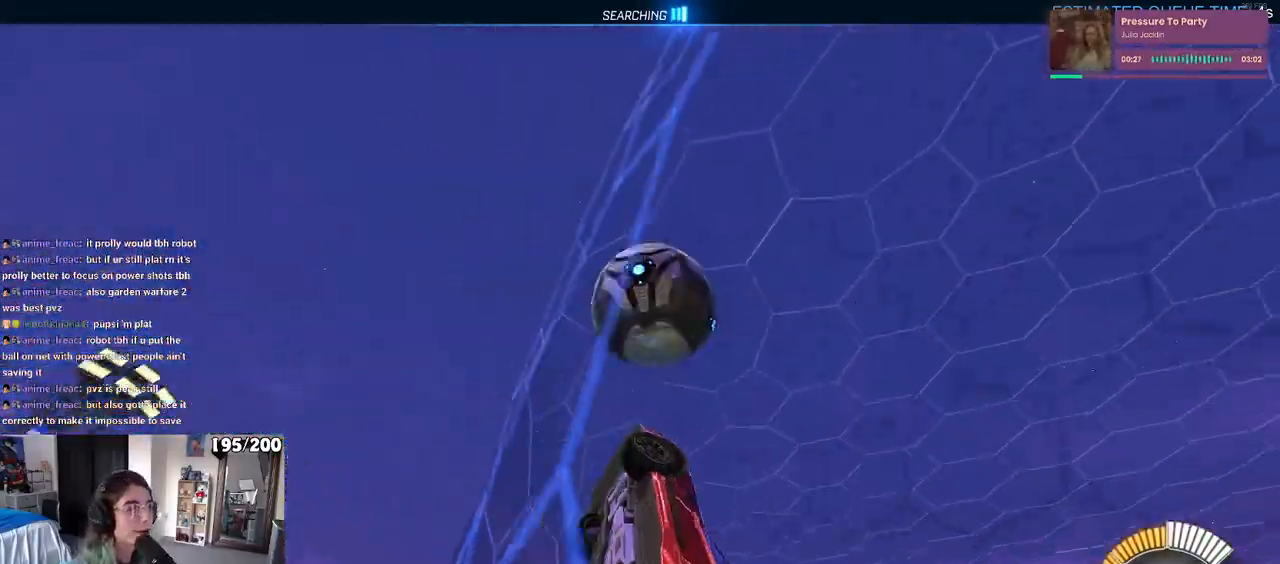
{"buttons": ["CROSS", "L1"], "left_stick": "right", "right_stick": "center", "events": [[200, "left_stick", "right"], [483, "CROSS", "down"], [483, "L1", "down"]]}
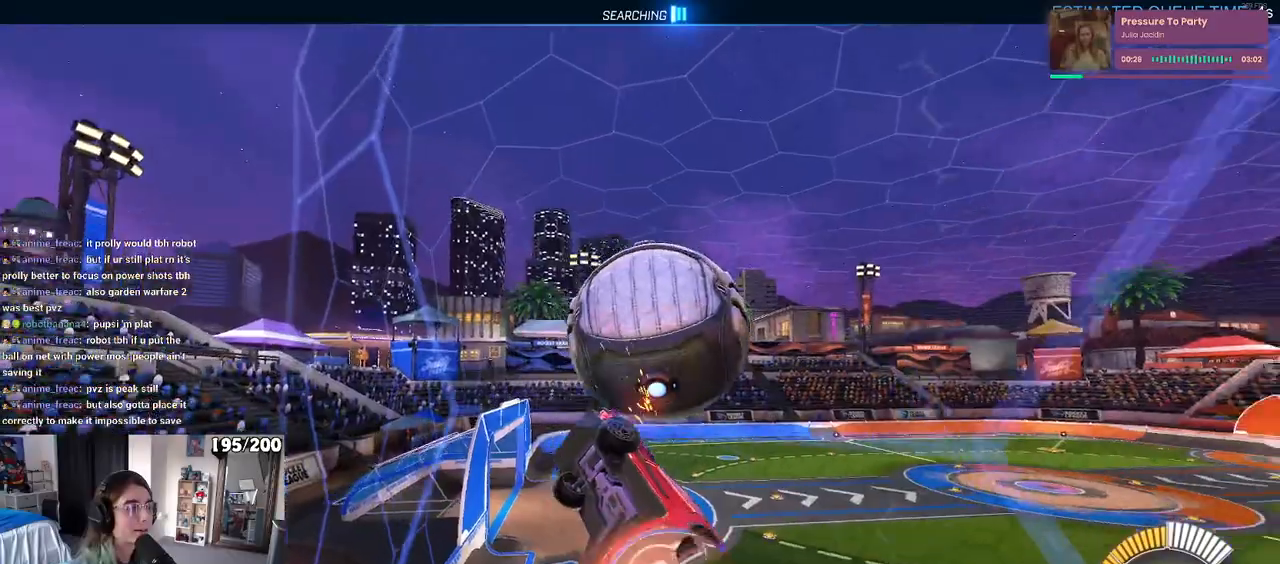
{"buttons": ["L1", "R1"], "left_stick": "center", "right_stick": "center", "events": [[67, "left_stick", "center"], [133, "left_stick", "down"], [167, "CROSS", "up"], [217, "left_stick", "right"], [283, "left_stick", "up-right"], [483, "left_stick", "center"], [500, "R1", "down"]]}
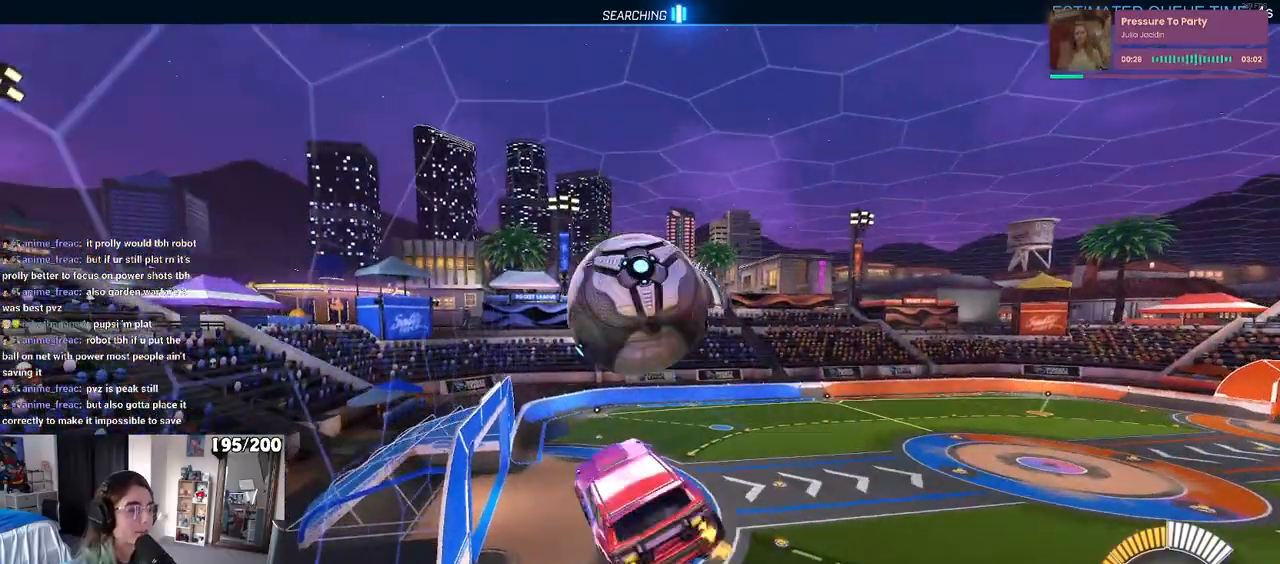
{"buttons": ["R1"], "left_stick": "left", "right_stick": "center", "events": [[167, "left_stick", "right"], [300, "left_stick", "center"], [333, "R1", "up"], [383, "left_stick", "left"], [450, "L1", "up"], [467, "R1", "down"]]}
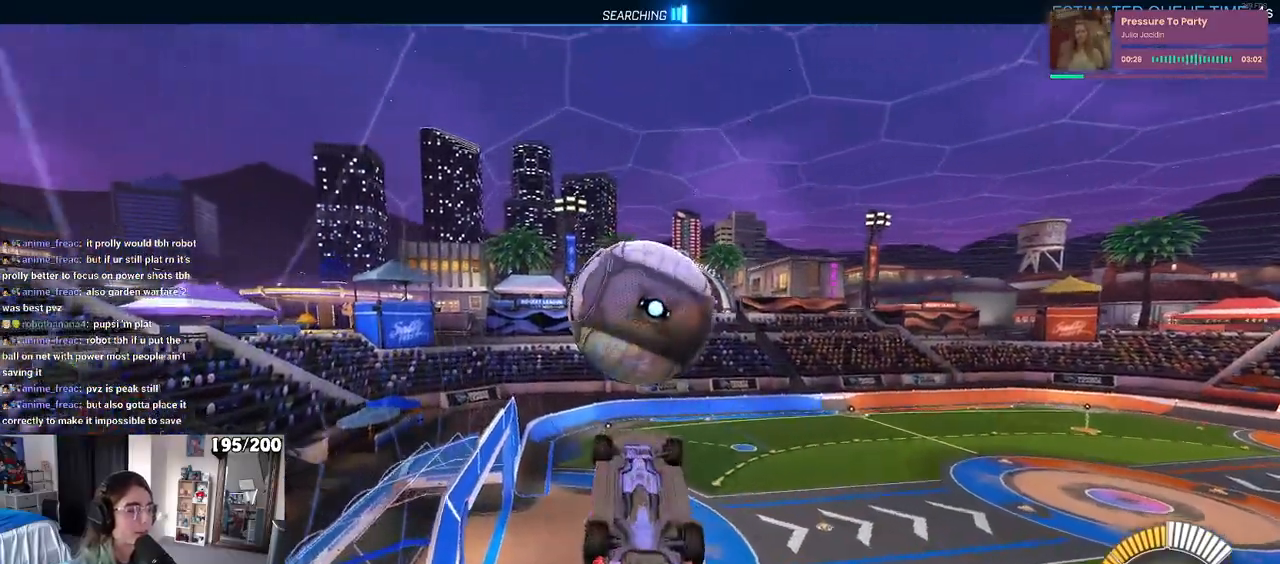
{"buttons": ["L1"], "left_stick": "up-right", "right_stick": "center", "events": [[117, "left_stick", "down"], [300, "left_stick", "down-right"], [317, "R1", "up"], [483, "left_stick", "up-right"], [500, "L1", "down"]]}
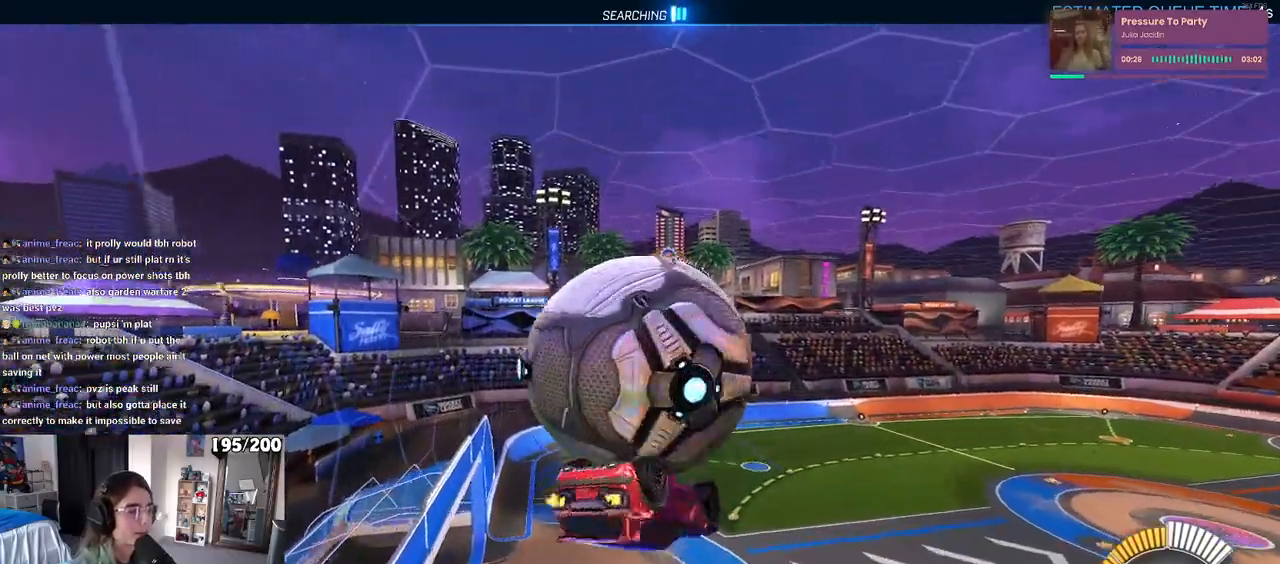
{"buttons": ["L1", "R1"], "left_stick": "left", "right_stick": "center", "events": [[50, "left_stick", "up-left"], [383, "R1", "down"], [450, "left_stick", "left"]]}
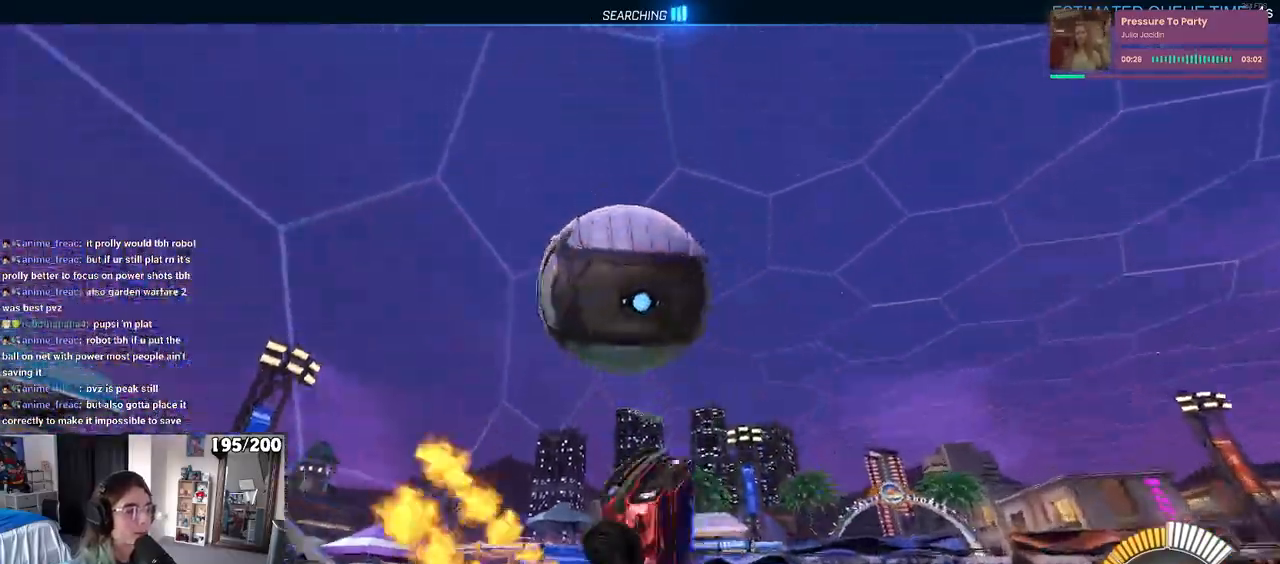
{"buttons": [], "left_stick": "down-left", "right_stick": "center", "events": [[167, "R1", "up"], [383, "left_stick", "down-left"], [417, "L1", "up"]]}
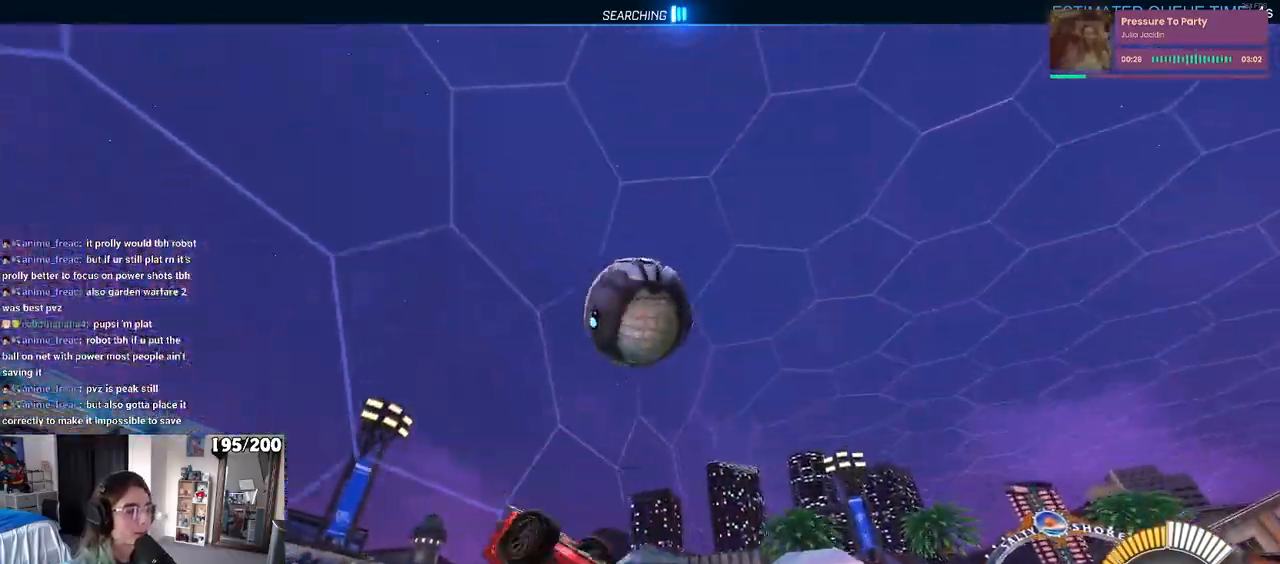
{"buttons": ["R1"], "left_stick": "down", "right_stick": "center", "events": [[100, "left_stick", "down-right"], [133, "R1", "down"], [150, "left_stick", "up-right"], [183, "CROSS", "down"], [283, "CROSS", "up"], [317, "left_stick", "down"]]}
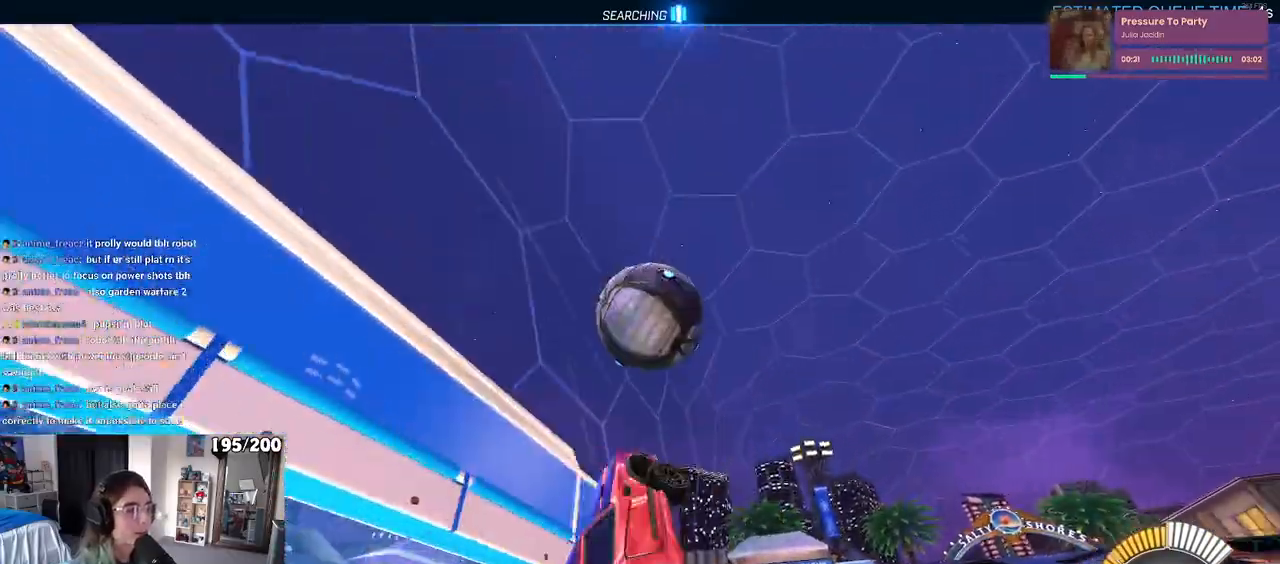
{"buttons": ["SQUARE", "R1"], "left_stick": "down", "right_stick": "center", "events": [[33, "left_stick", "center"], [150, "left_stick", "down"], [350, "SQUARE", "down"]]}
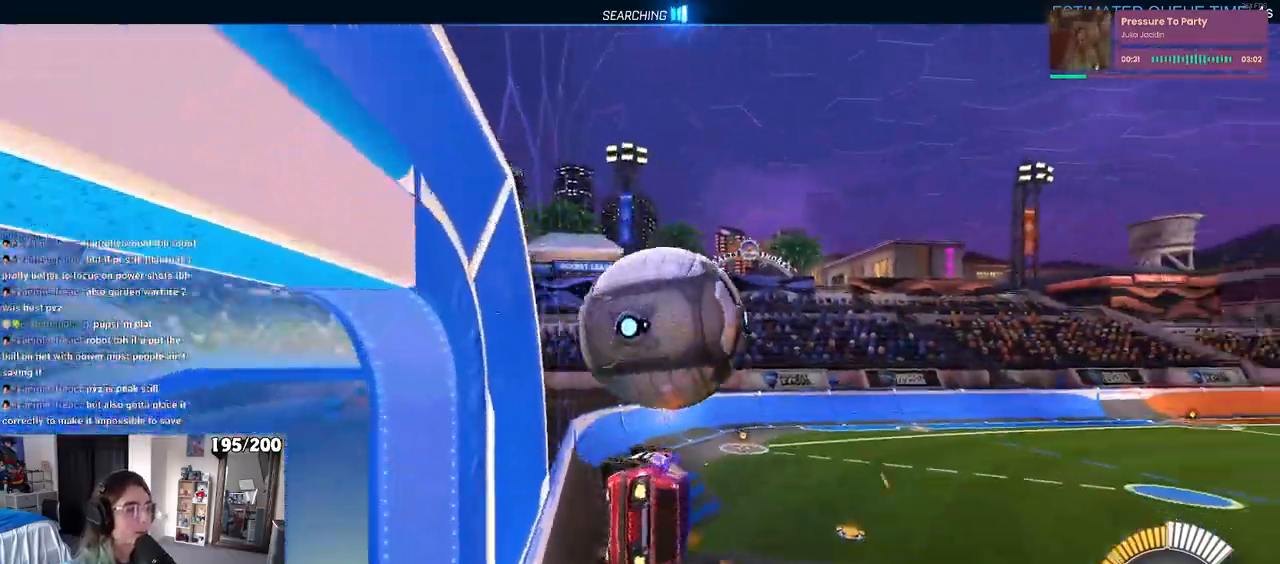
{"buttons": [], "left_stick": "center", "right_stick": "center", "events": [[100, "left_stick", "center"], [117, "R1", "up"], [167, "SQUARE", "up"], [283, "left_stick", "left"], [333, "SQUARE", "down"], [433, "SQUARE", "up"], [433, "left_stick", "center"]]}
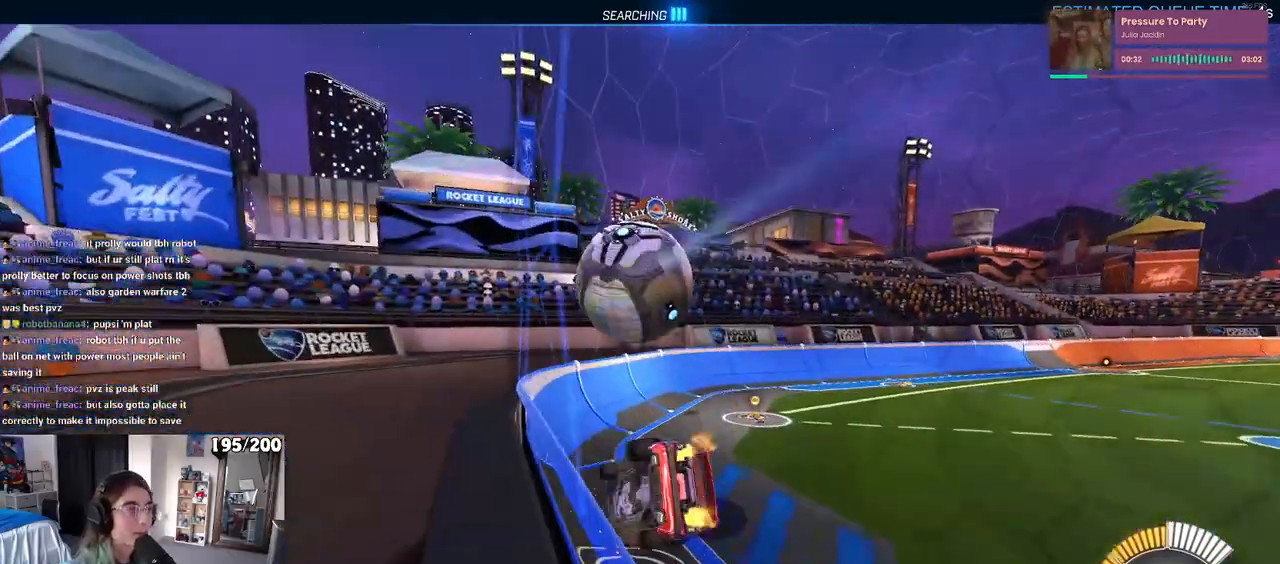
{"buttons": [], "left_stick": "center", "right_stick": "center", "events": [[300, "left_stick", "right"], [500, "left_stick", "center"]]}
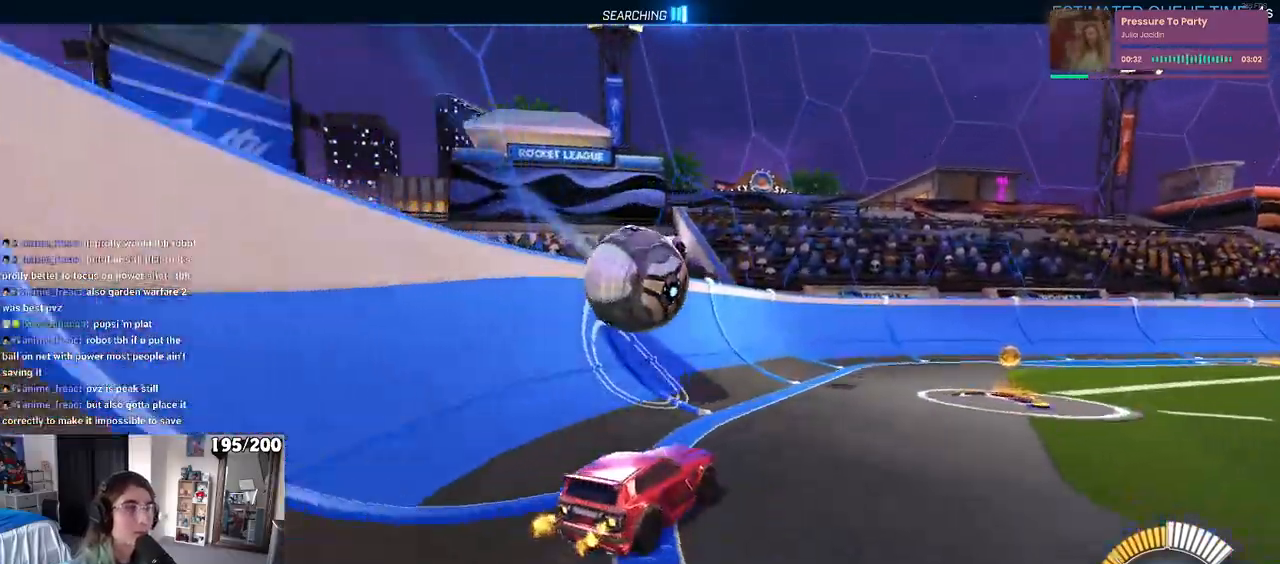
{"buttons": [], "left_stick": "right", "right_stick": "center", "events": [[67, "left_stick", "left"], [233, "left_stick", "center"], [383, "left_stick", "right"]]}
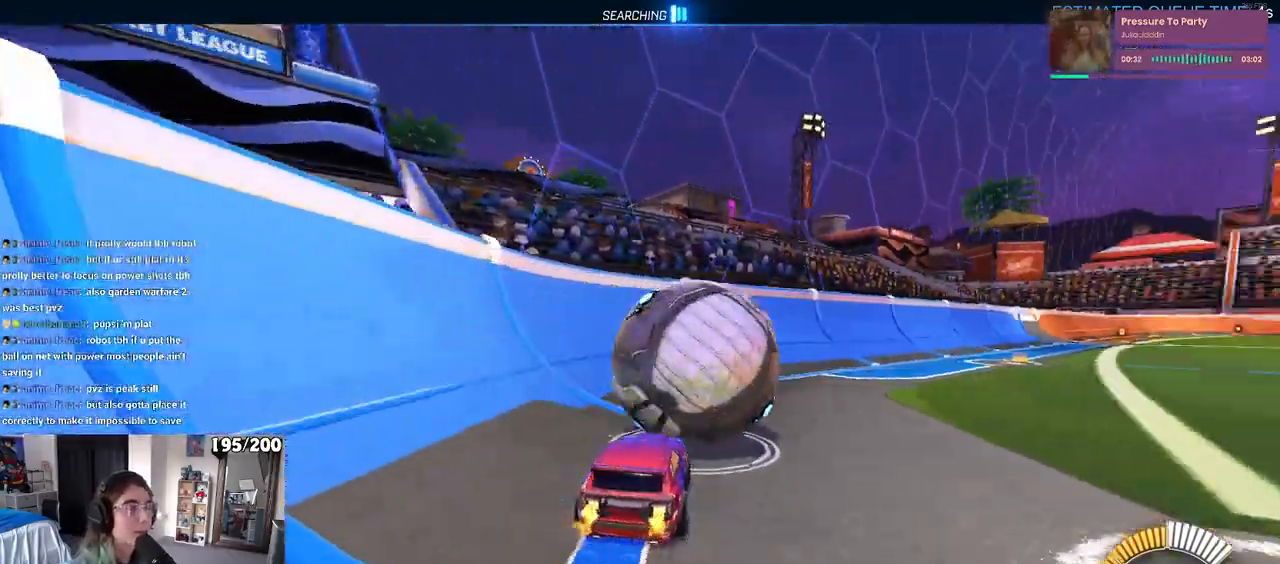
{"buttons": ["R1"], "left_stick": "right", "right_stick": "center", "events": [[117, "left_stick", "center"], [383, "left_stick", "right"], [400, "R1", "down"]]}
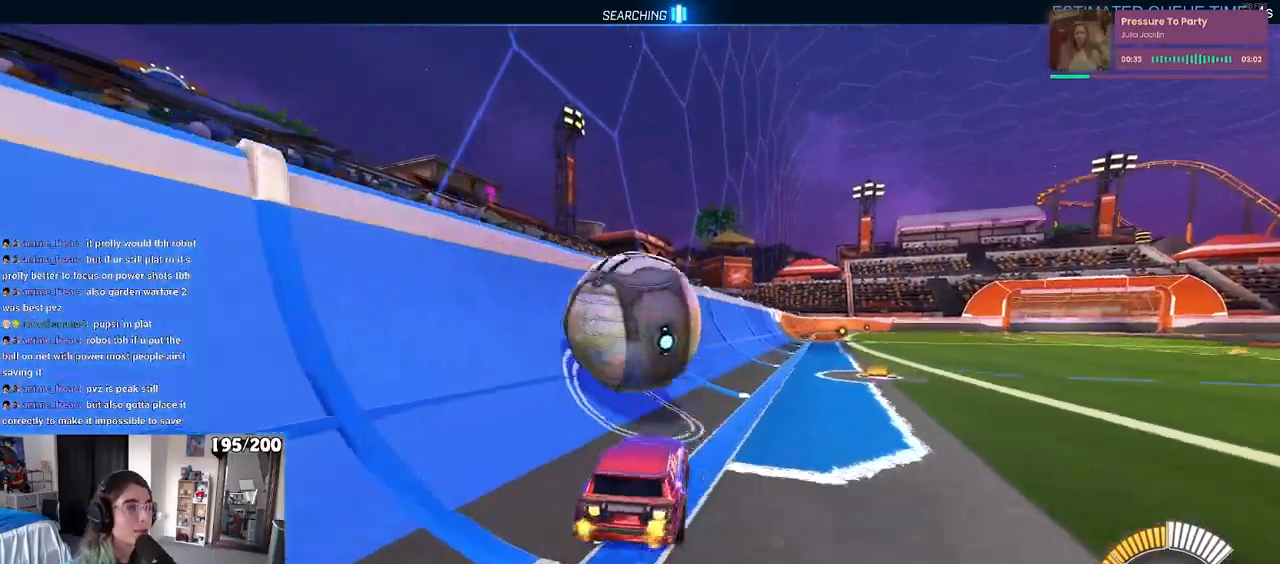
{"buttons": [], "left_stick": "left", "right_stick": "center", "events": [[50, "left_stick", "center"], [150, "left_stick", "left"], [483, "R1", "up"]]}
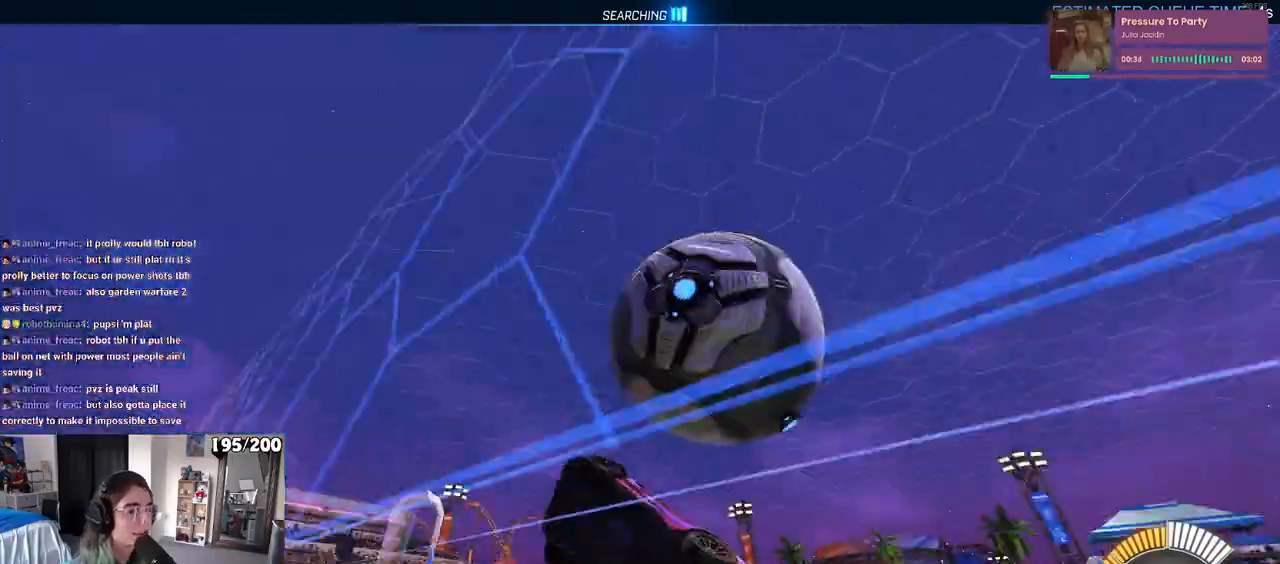
{"buttons": [], "left_stick": "left", "right_stick": "center", "events": [[117, "left_stick", "down-right"], [133, "L2", "down"], [450, "L2", "up"], [450, "left_stick", "left"]]}
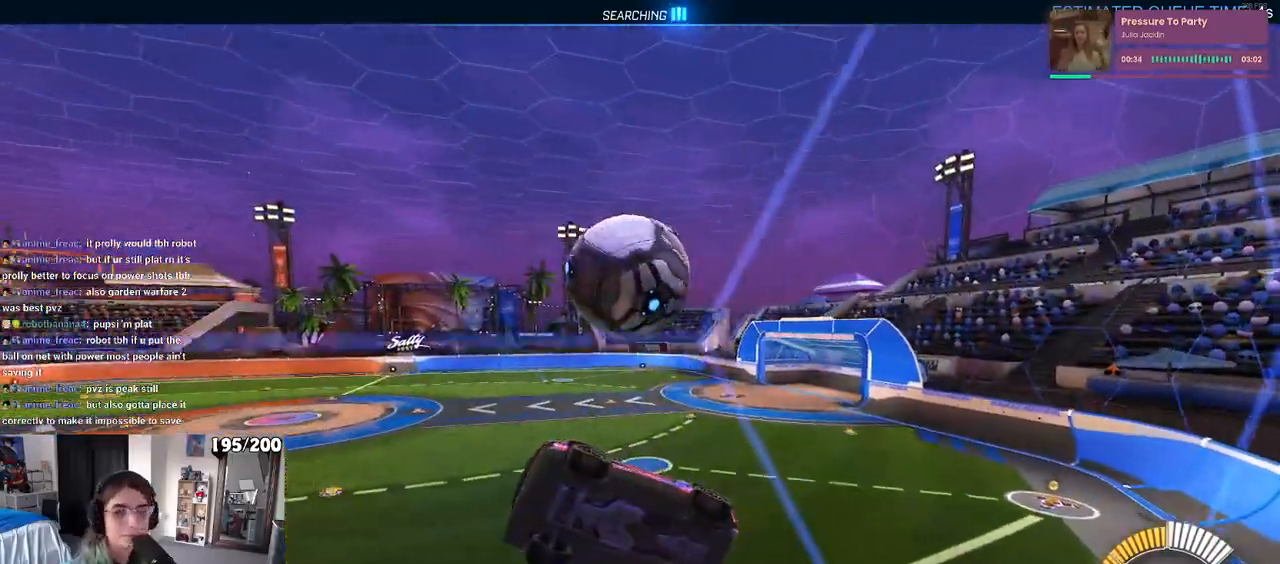
{"buttons": ["L1", "R1"], "left_stick": "left", "right_stick": "center", "events": [[17, "left_stick", "down-left"], [67, "CROSS", "down"], [117, "left_stick", "down"], [217, "left_stick", "down-right"], [267, "L1", "down"], [417, "CROSS", "up"], [467, "R1", "down"], [500, "left_stick", "left"]]}
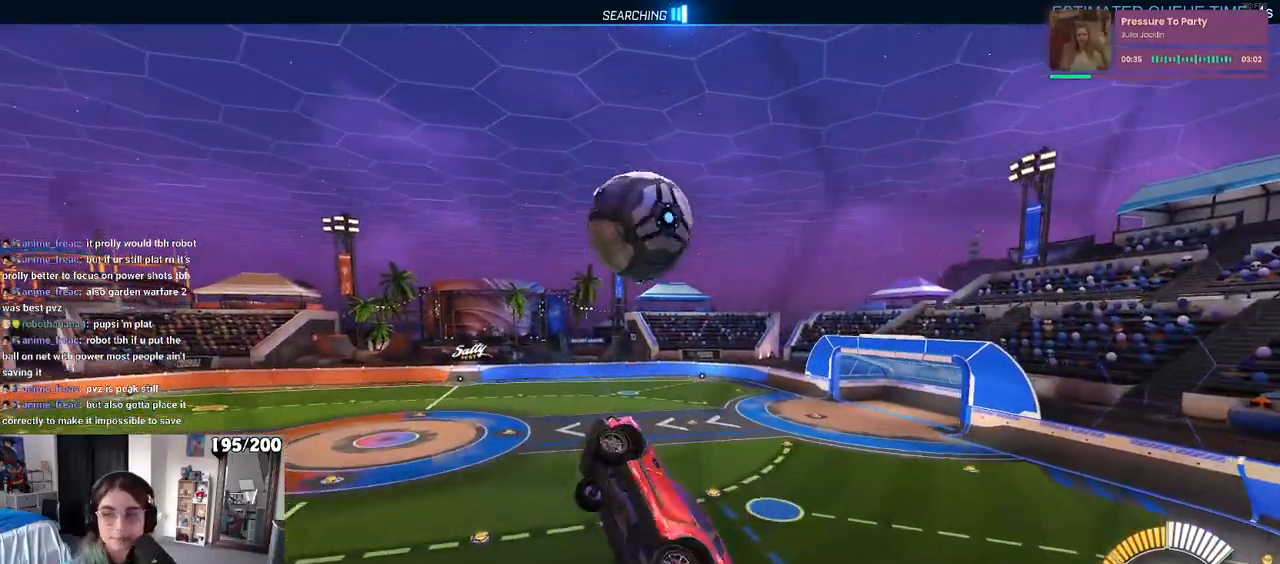
{"buttons": [], "left_stick": "down", "right_stick": "center", "events": [[117, "left_stick", "down-left"], [283, "L1", "up"], [283, "left_stick", "down"], [367, "R1", "up"]]}
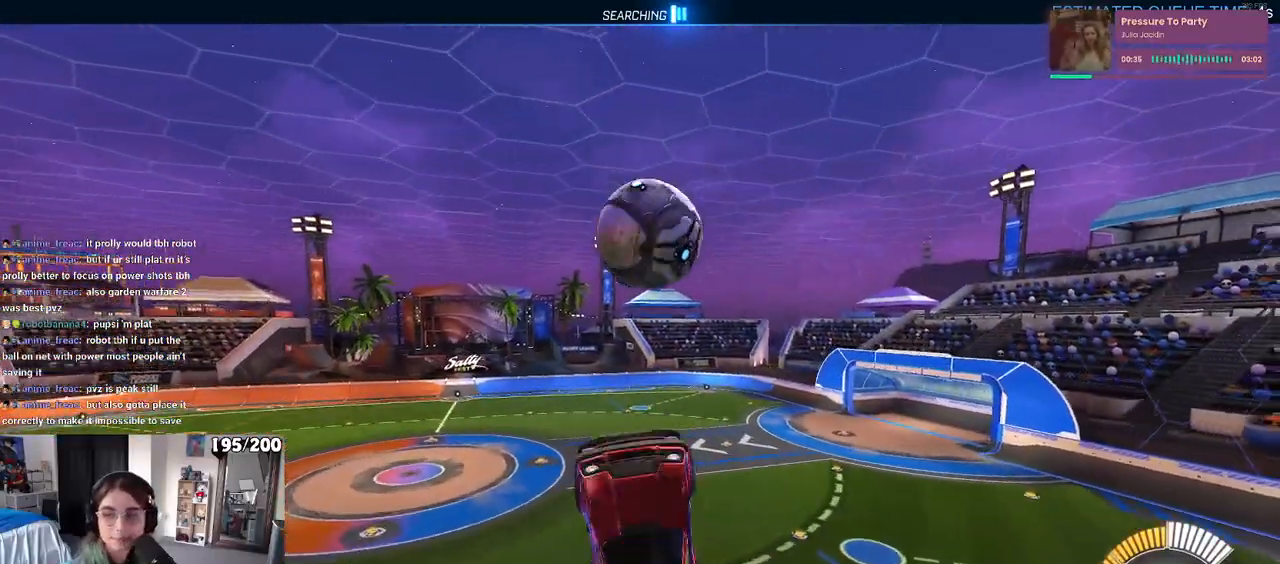
{"buttons": ["R1"], "left_stick": "up", "right_stick": "center", "events": [[267, "CROSS", "down"], [400, "CROSS", "up"], [417, "left_stick", "center"], [450, "R1", "down"], [467, "left_stick", "up"]]}